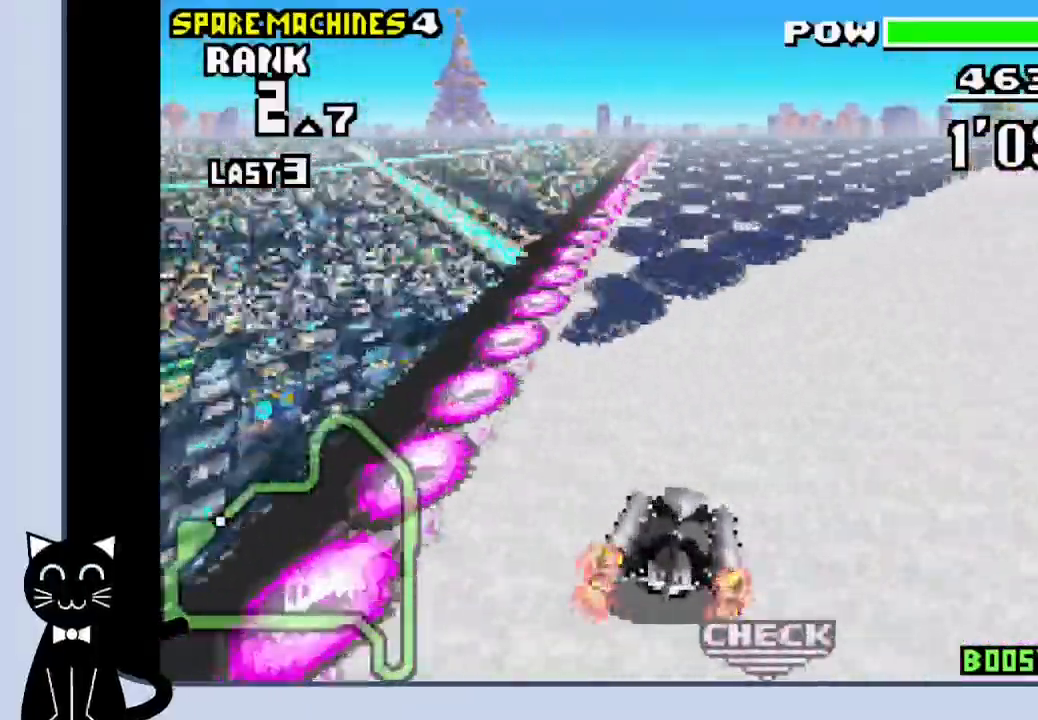
Gameplay with a controller (PlayStation layout); each line is a JSON object with the inputs held at the frame after it. "events" lists button and stick changes between this image and that frame as [ms after this image, input, new state], when the widget could be followed in between. Not read: L1 R1 left_stick right_stick.
{"buttons": ["CROSS"], "events": [[83, "SQUARE", "down"], [167, "SQUARE", "up"], [500, "DPAD_DOWN", "up"]]}
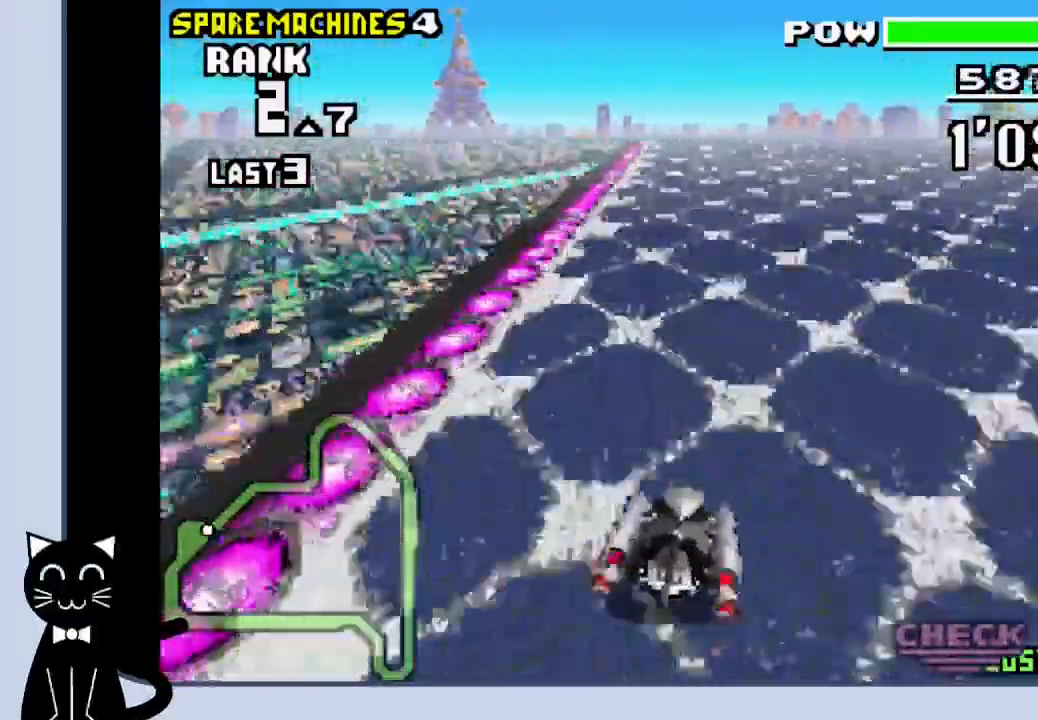
{"buttons": ["CROSS"]}
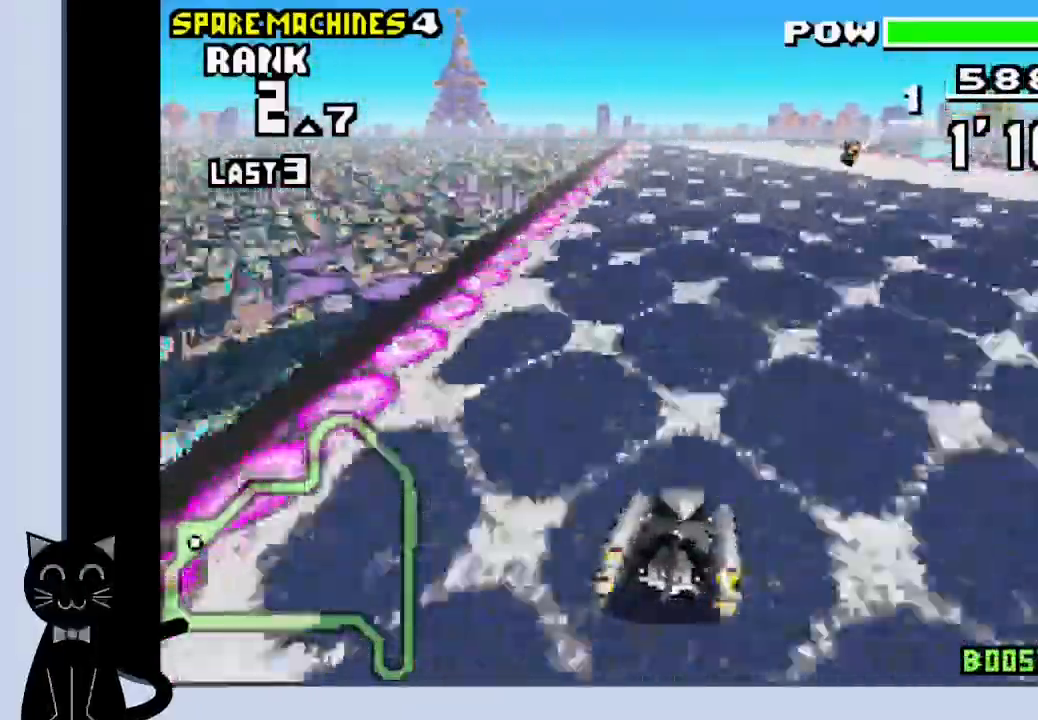
{"buttons": ["CROSS"], "events": []}
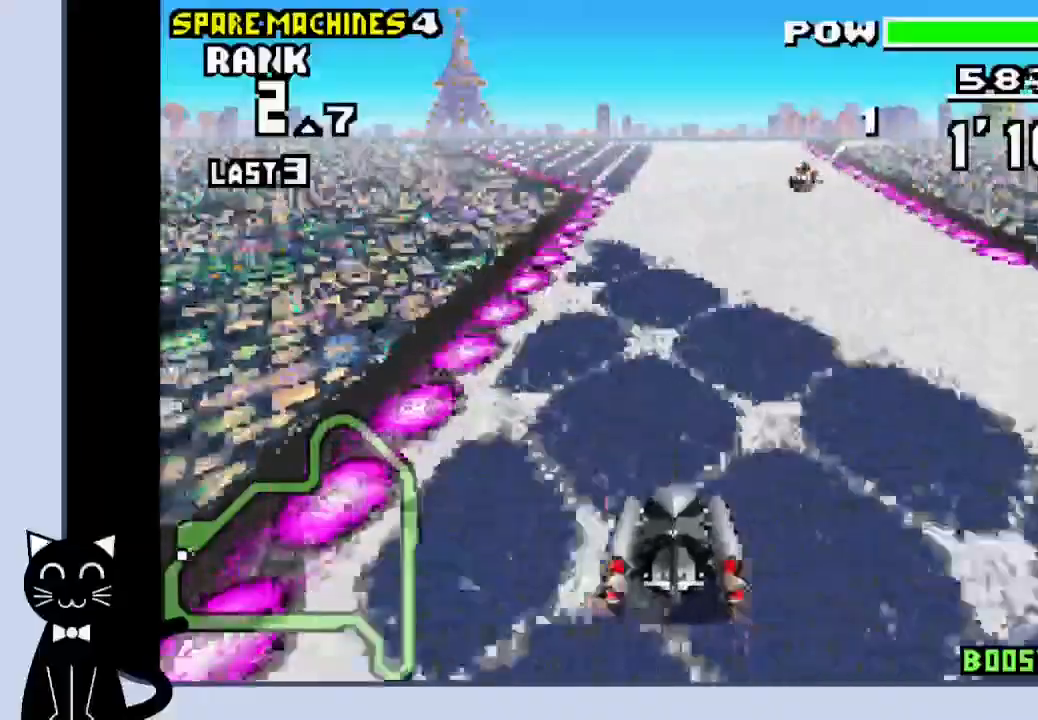
{"buttons": ["CROSS", "DPAD_LEFT"], "events": [[67, "DPAD_LEFT", "down"], [317, "CROSS", "up"], [417, "CROSS", "down"]]}
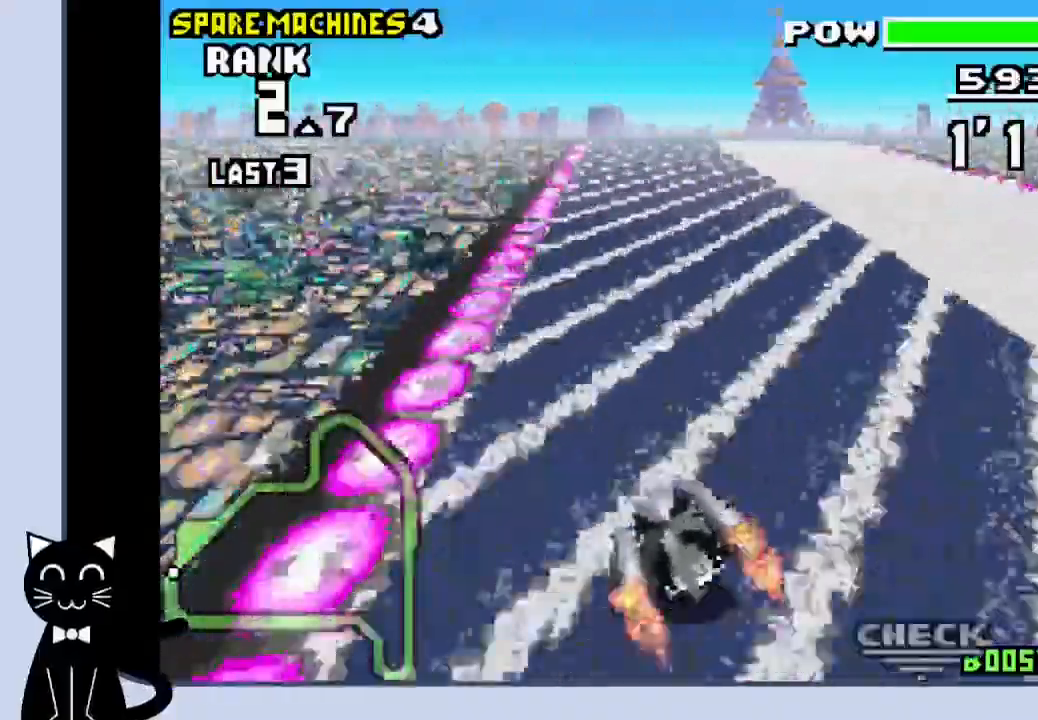
{"buttons": ["CROSS", "DPAD_LEFT"], "events": []}
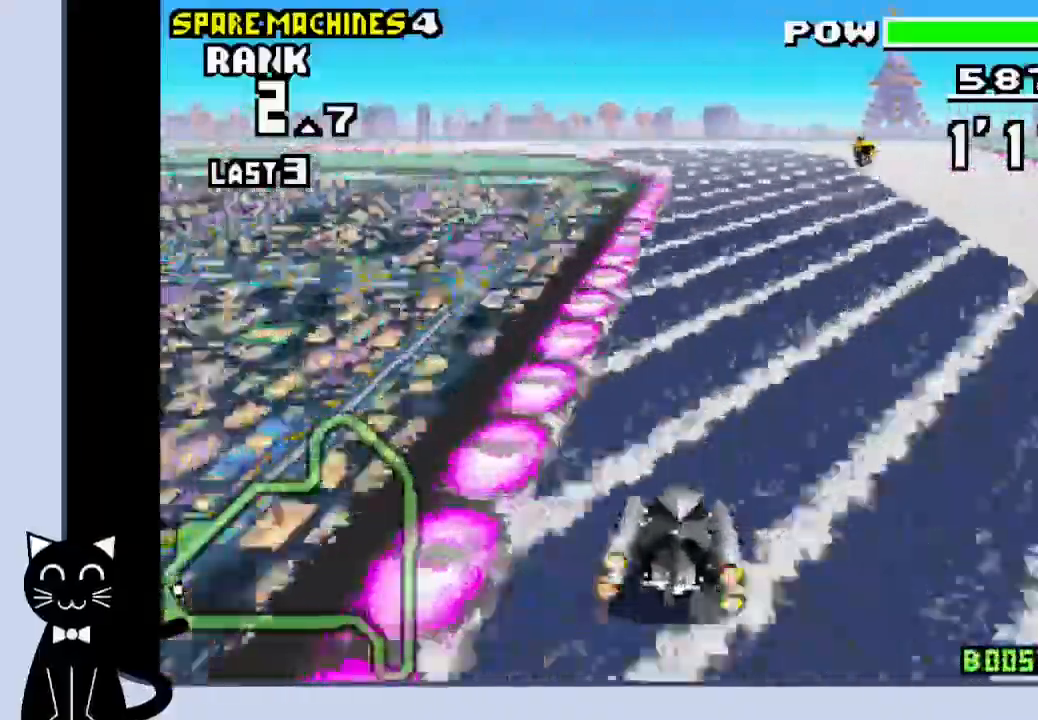
{"buttons": ["DPAD_LEFT"], "events": [[450, "CROSS", "up"]]}
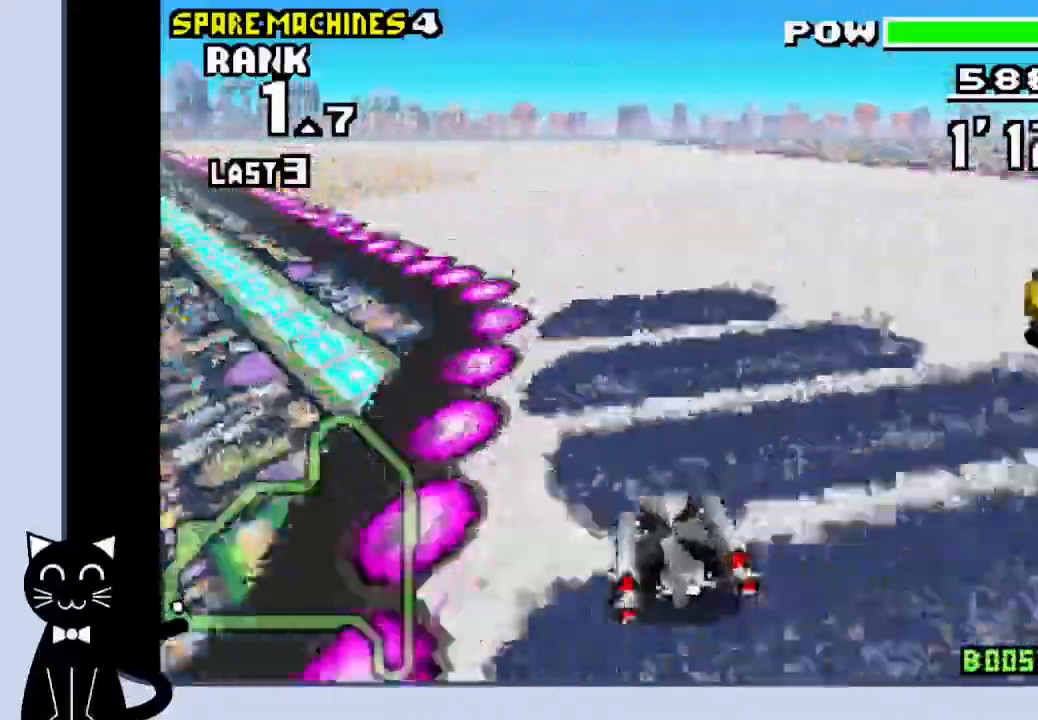
{"buttons": ["CROSS"], "events": [[50, "CROSS", "down"], [150, "CROSS", "up"], [250, "CROSS", "down"], [417, "DPAD_LEFT", "up"]]}
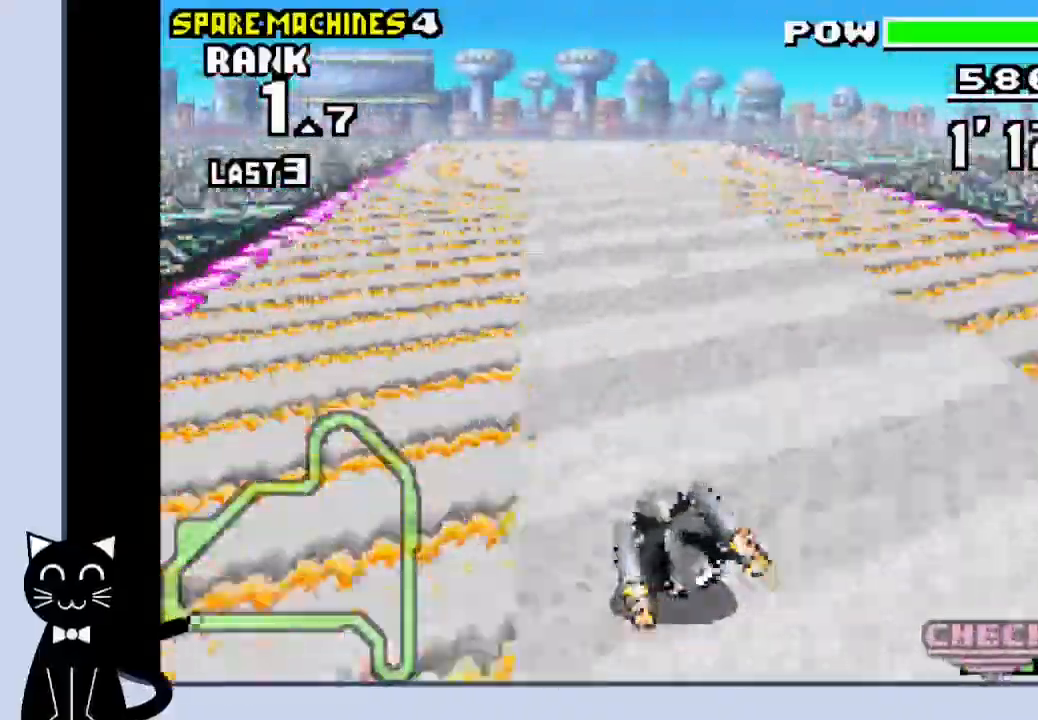
{"buttons": ["CROSS"], "events": [[117, "DPAD_LEFT", "down"], [267, "DPAD_LEFT", "up"]]}
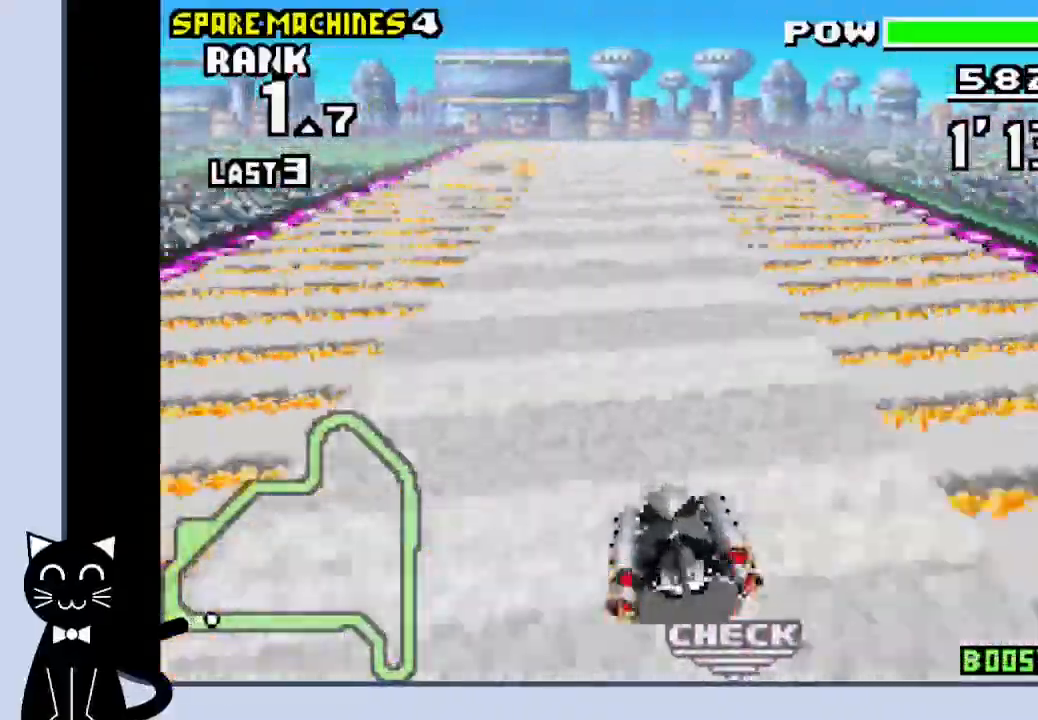
{"buttons": ["CROSS"], "events": [[367, "DPAD_RIGHT", "down"], [483, "DPAD_RIGHT", "up"]]}
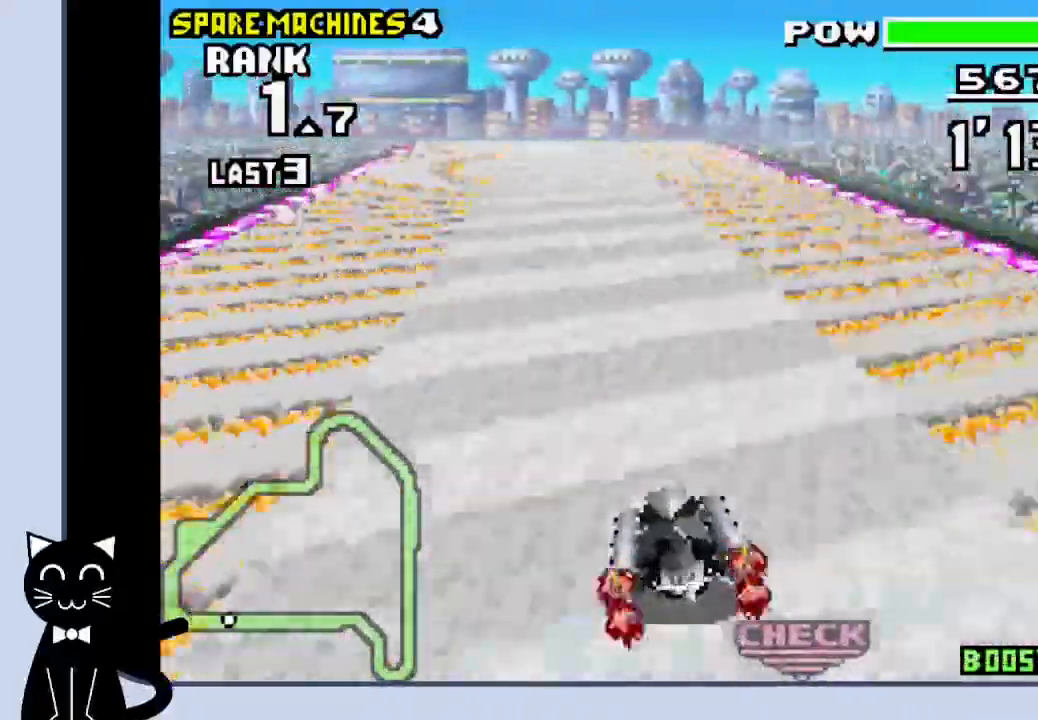
{"buttons": ["CROSS", "DPAD_LEFT"], "events": [[300, "DPAD_LEFT", "down"]]}
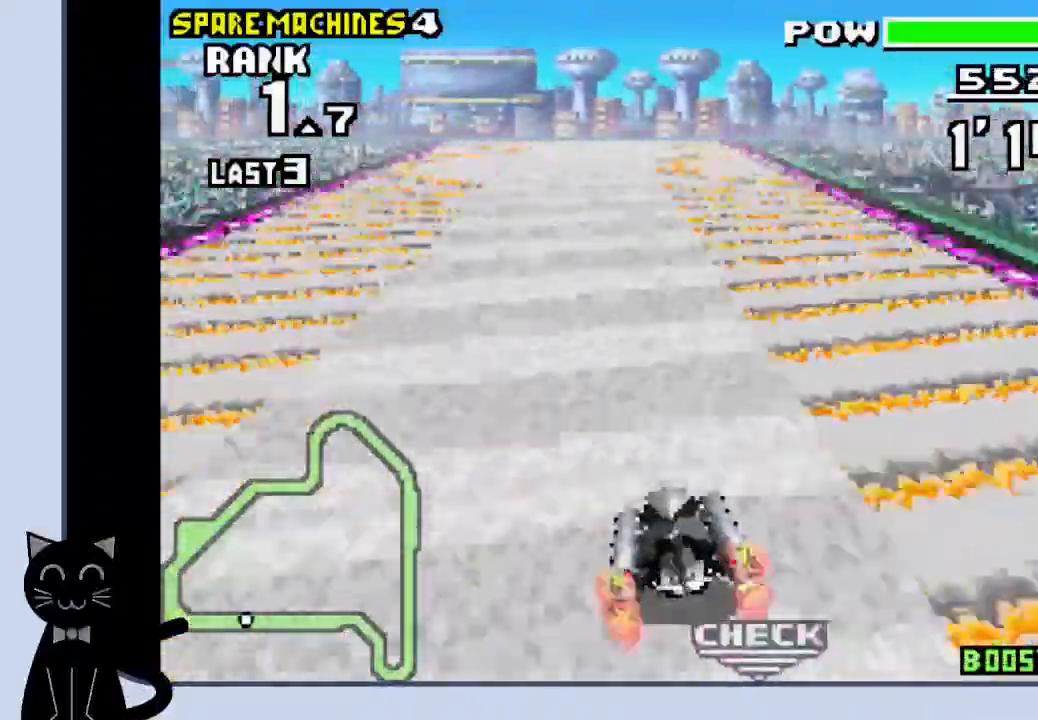
{"buttons": ["CROSS", "DPAD_LEFT"], "events": []}
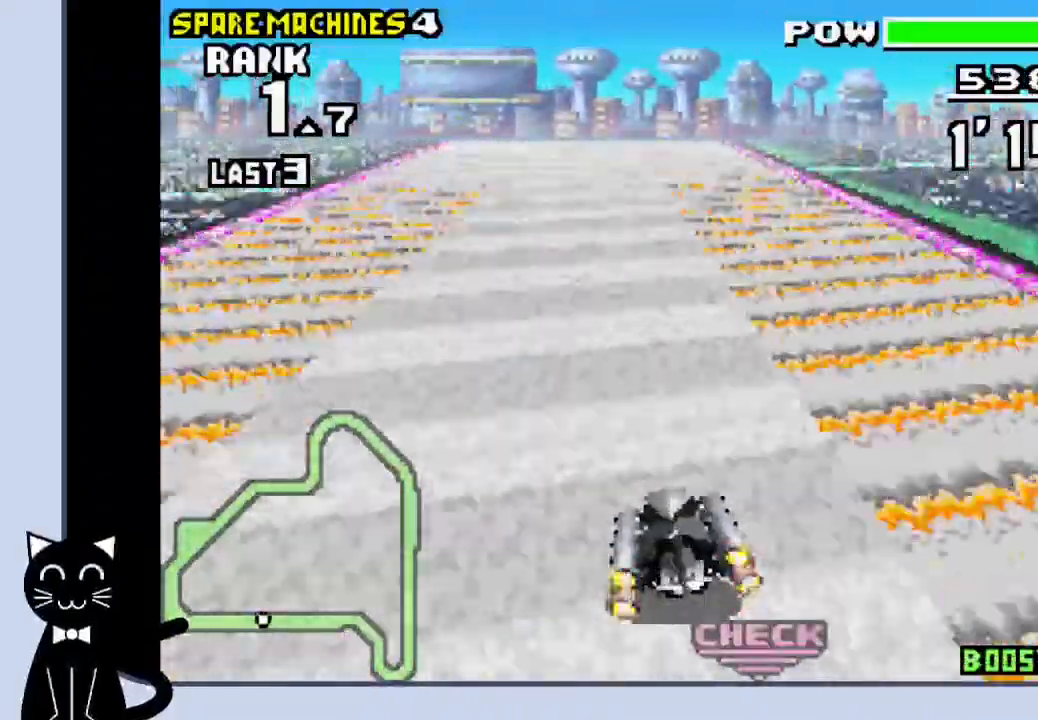
{"buttons": ["CROSS"], "events": [[167, "DPAD_LEFT", "up"]]}
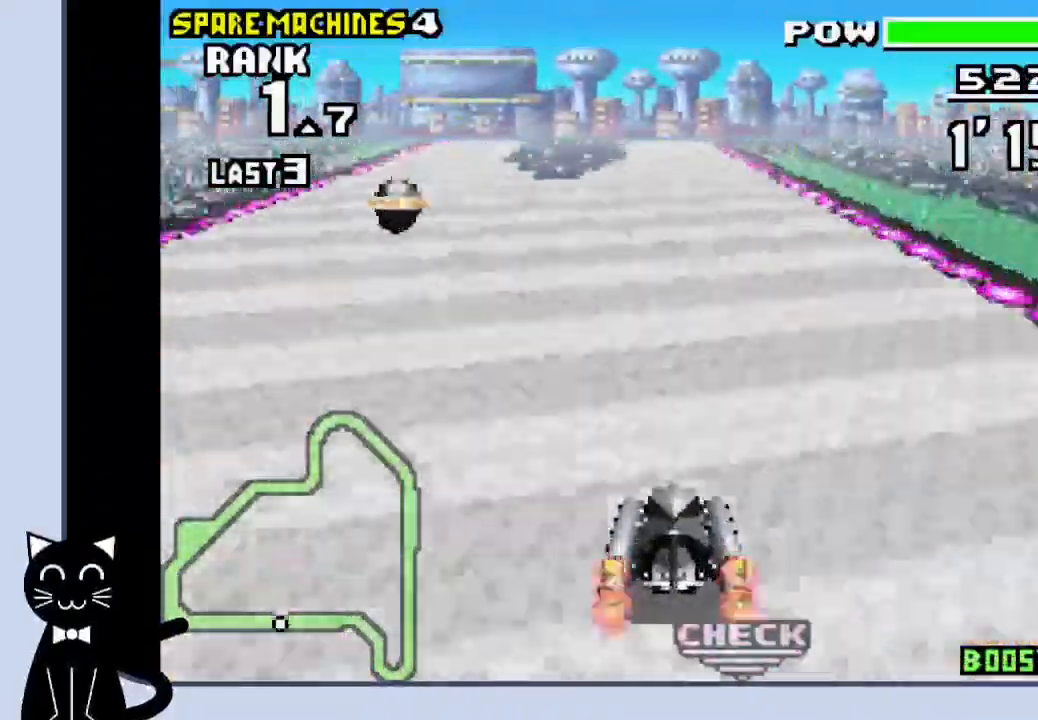
{"buttons": ["CROSS"], "events": []}
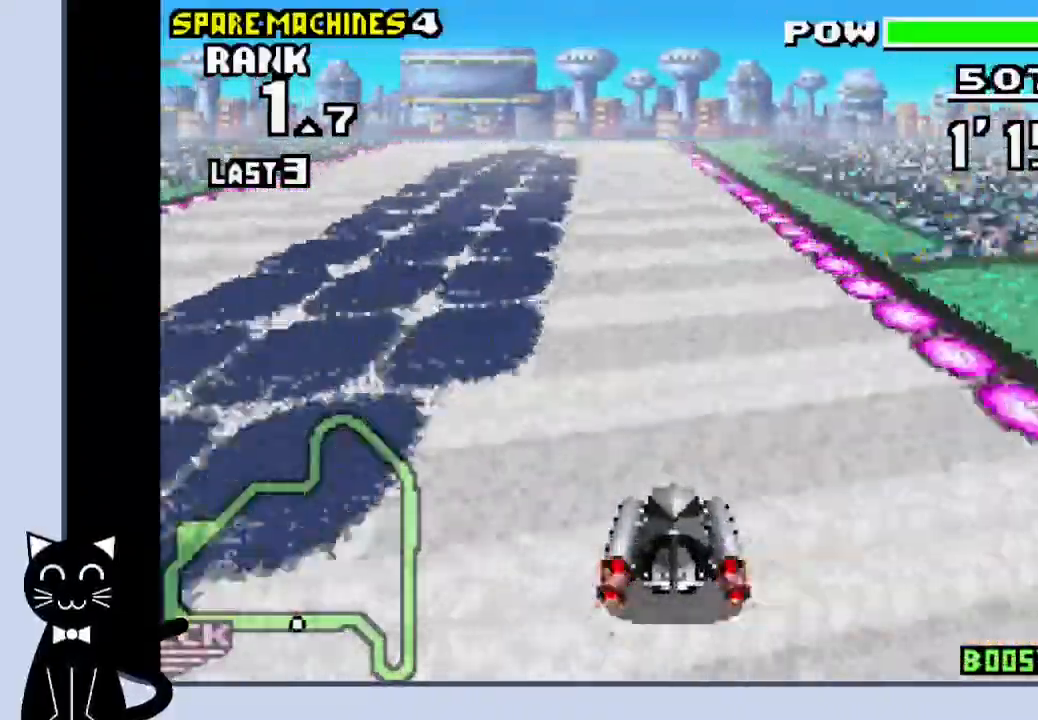
{"buttons": ["CROSS"], "events": []}
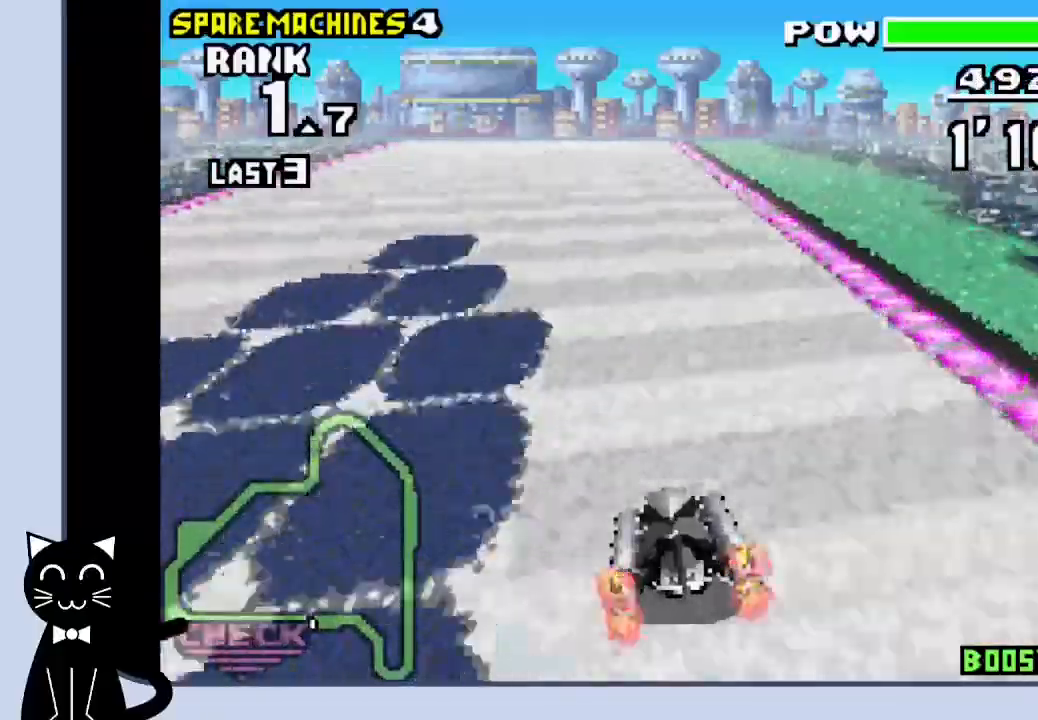
{"buttons": ["CROSS"], "events": []}
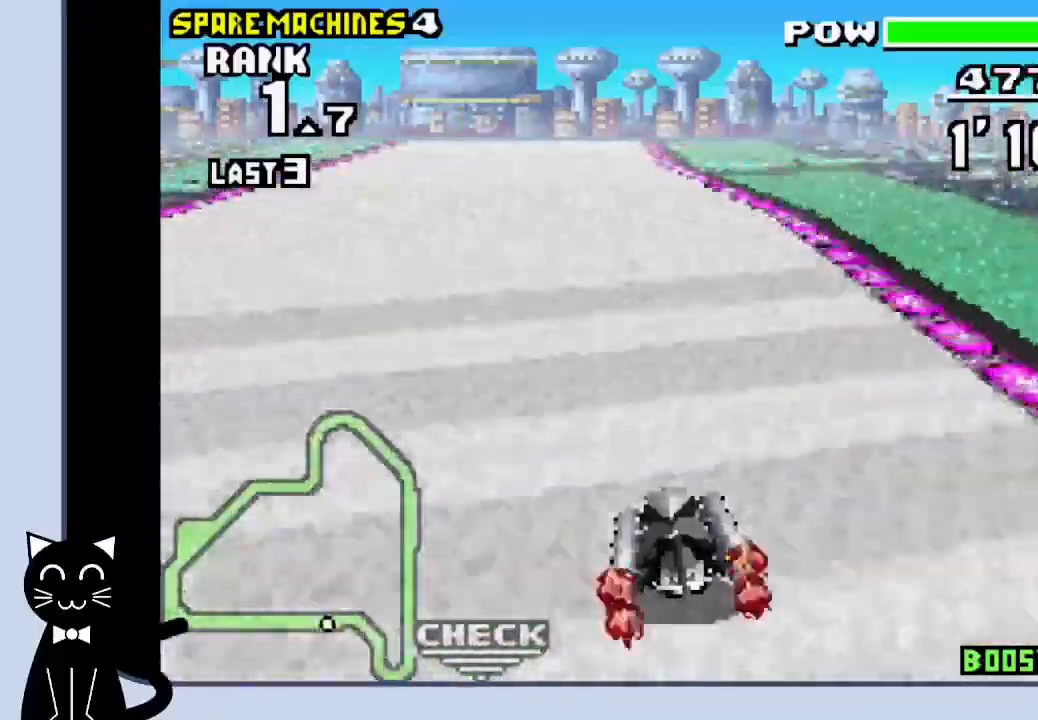
{"buttons": ["CROSS"], "events": []}